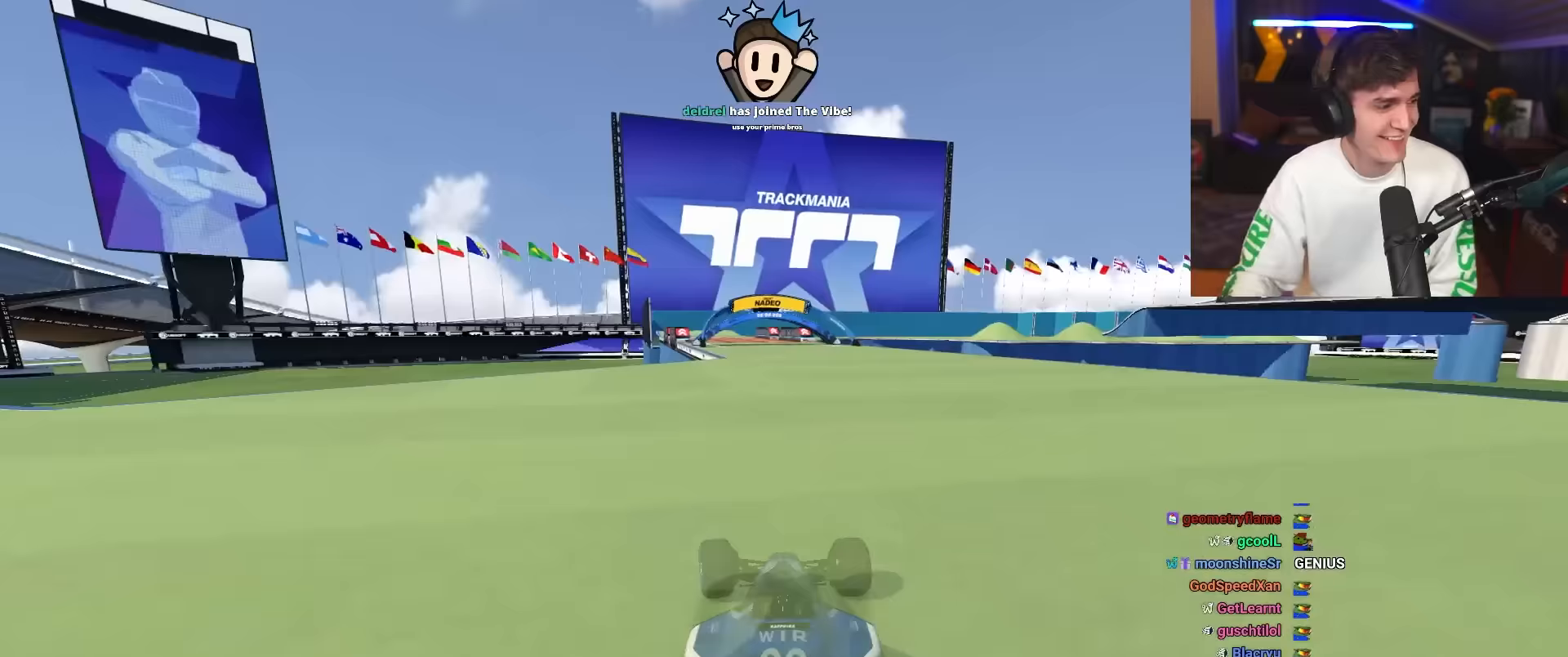
Gameplay with keyboard; each line is a JSON object with the keys held at the frame after it (dt_ms = milliseconds from this image to that frame). "events" lists presses ("down") and releases ("up") of "brake", "down", "left", "right" and "up" between this image and that frame as [ms after this image, input, new state], when the widget could be followed in between. No other keys are recorded. Mouse input is not recorded. Key names are as the overlay labels them; some are game actions (e.g. jump) rather than physical keys.
{"dt_ms": 133, "keys": ["up"], "events": []}
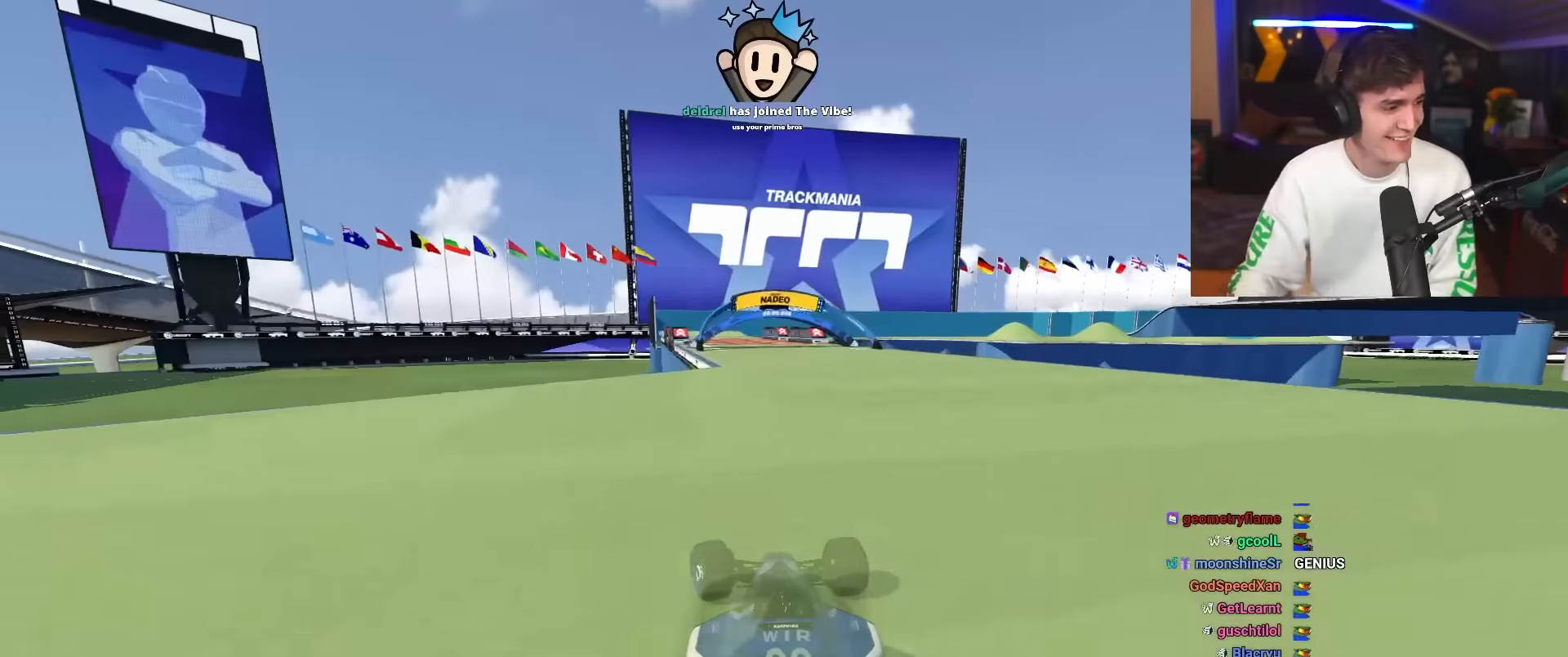
{"dt_ms": 500, "keys": ["up"], "events": []}
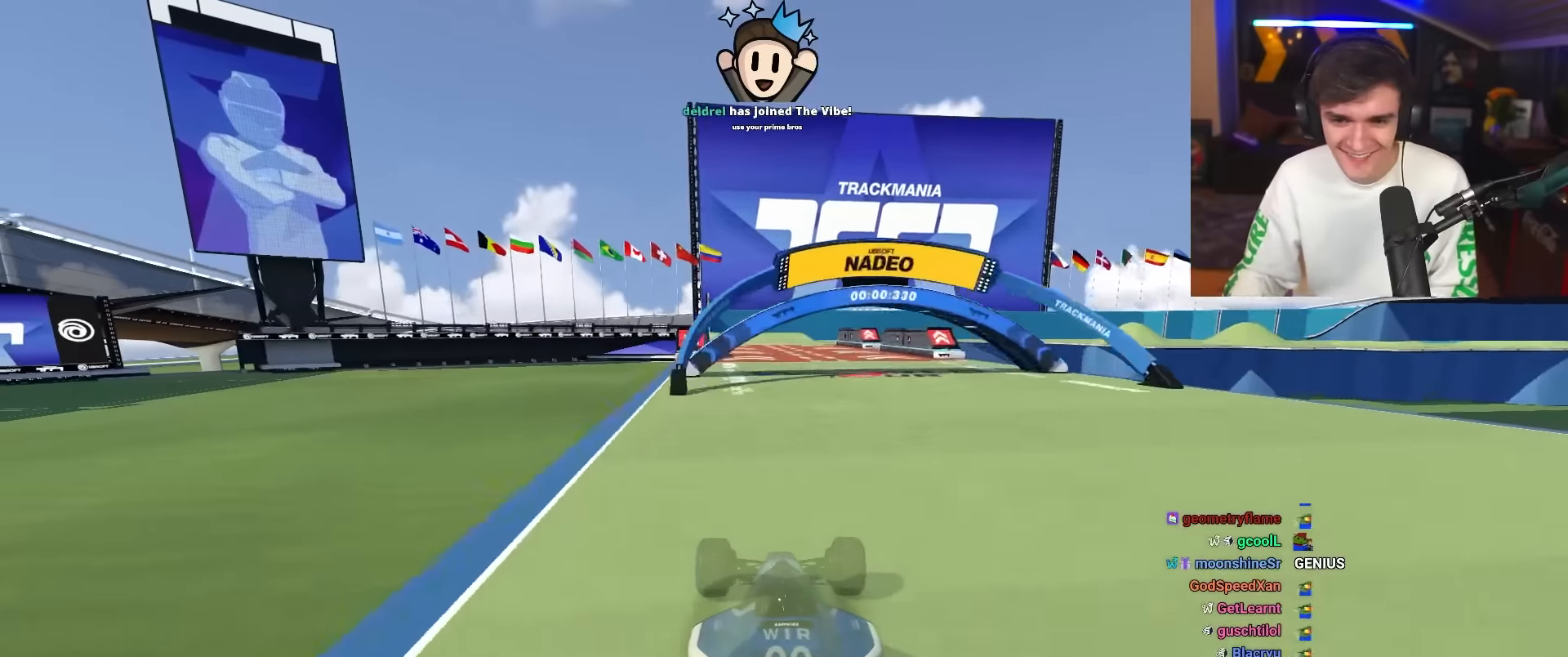
{"dt_ms": 500, "keys": ["up"], "events": []}
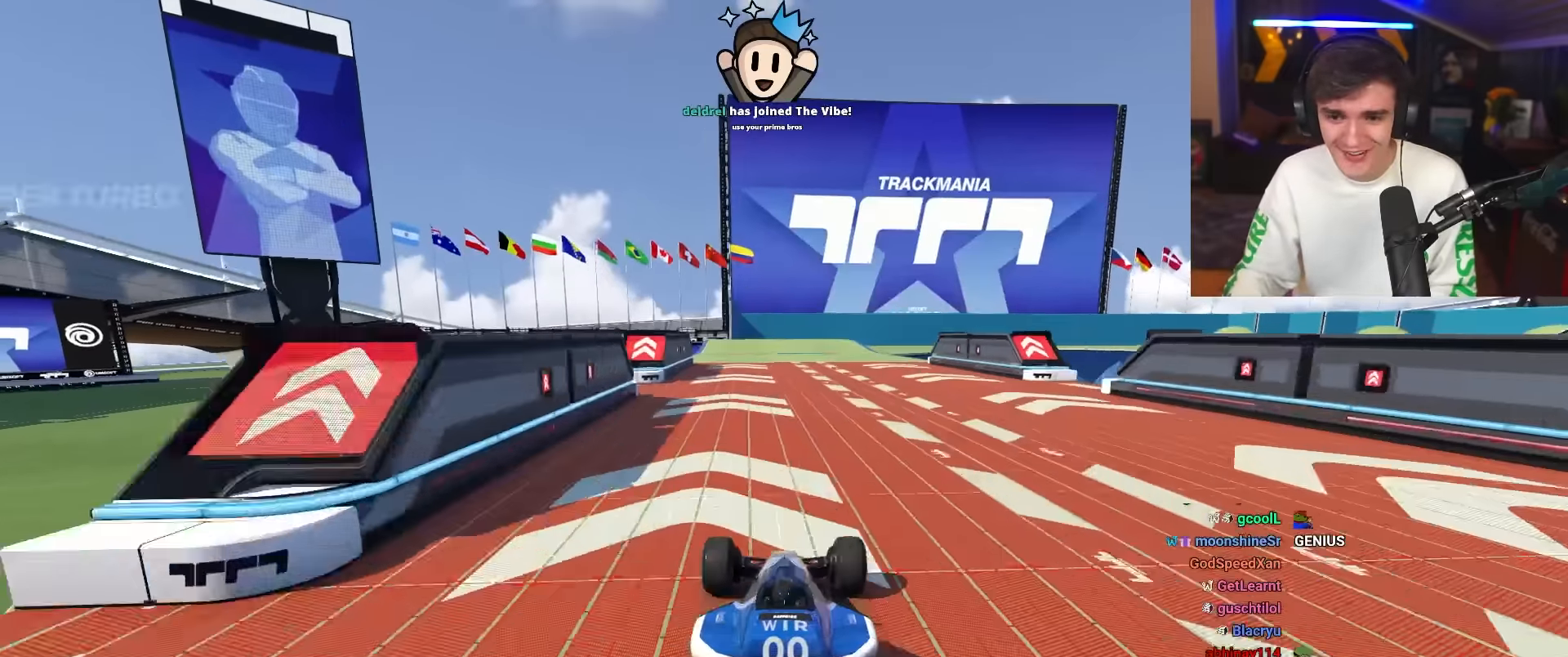
{"dt_ms": 500, "keys": ["right", "up"], "events": [[100, "right", "down"]]}
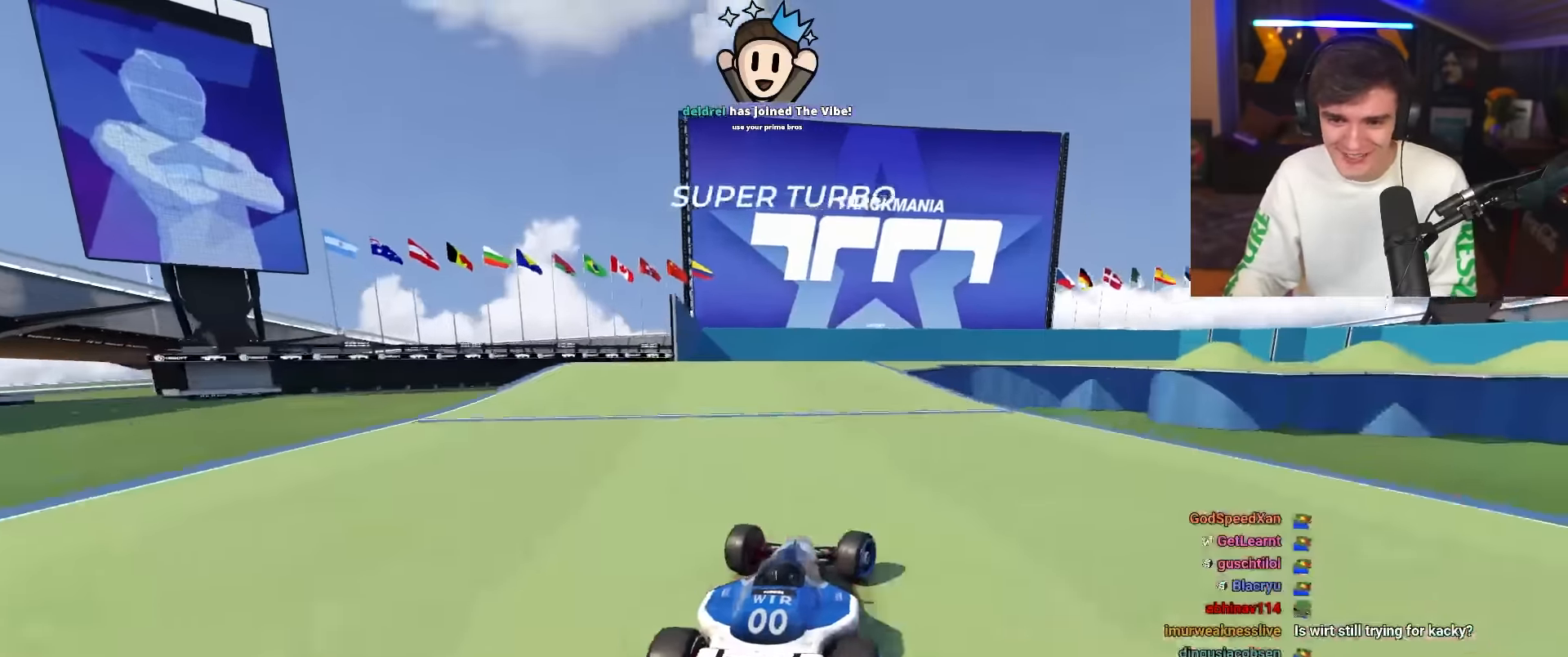
{"dt_ms": 500, "keys": ["right", "up"], "events": []}
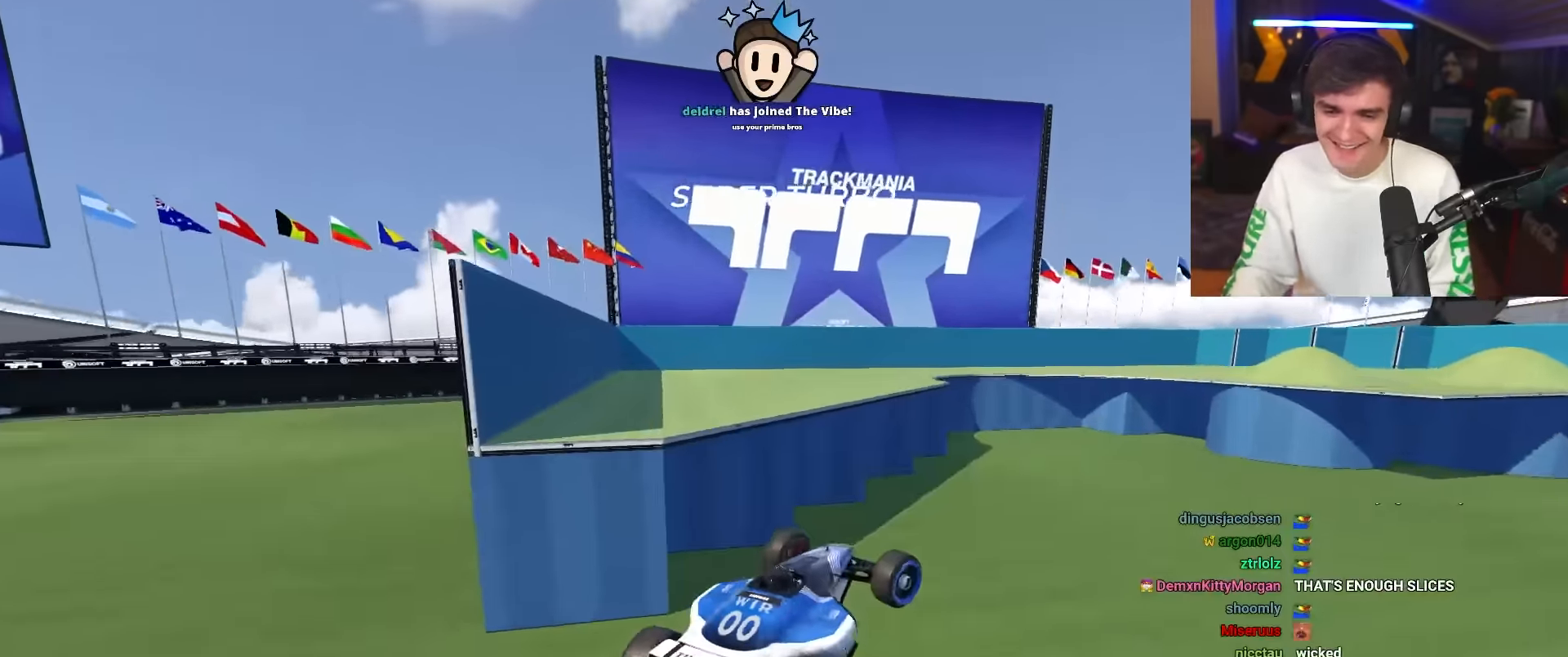
{"dt_ms": 500, "keys": ["brake", "right", "up"], "events": [[200, "brake", "down"], [200, "right", "up"], [284, "right", "down"]]}
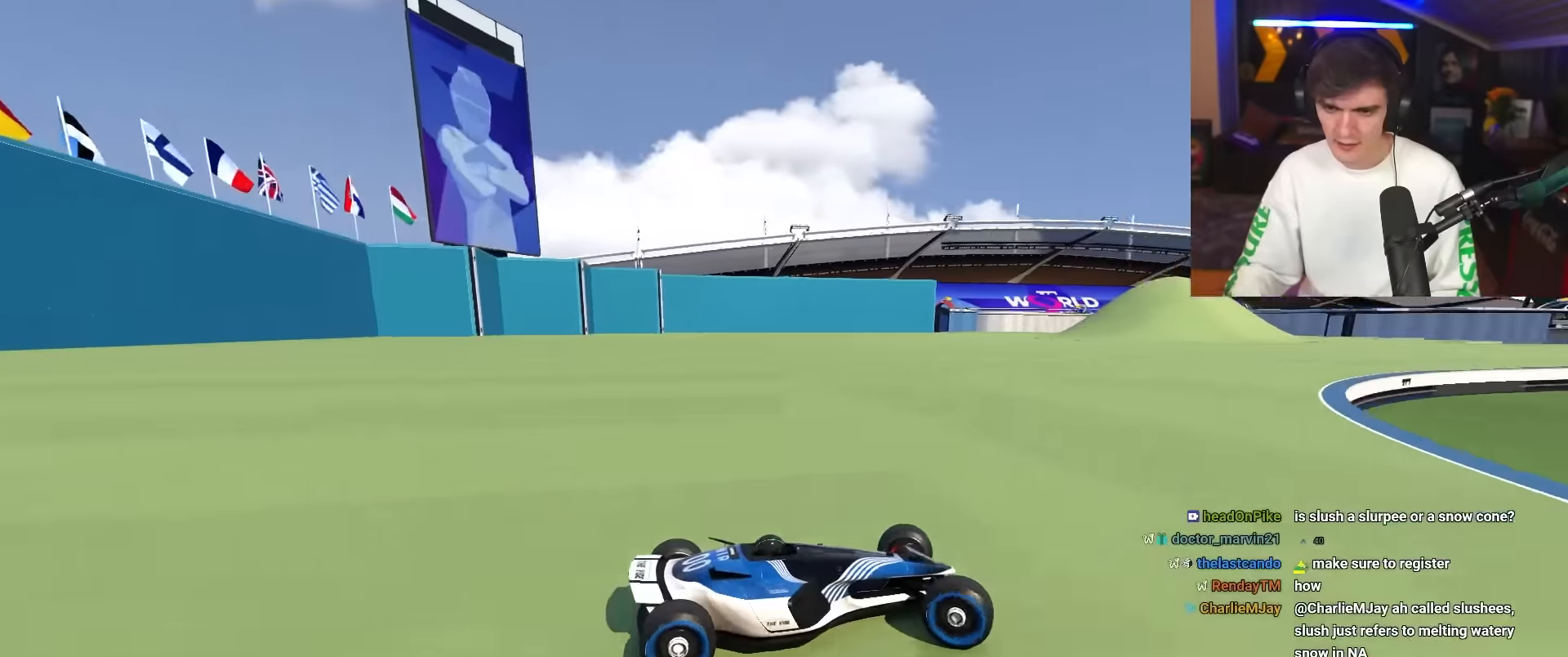
{"dt_ms": 500, "keys": ["left"], "events": [[34, "right", "up"], [67, "brake", "up"], [67, "left", "down"], [450, "up", "up"]]}
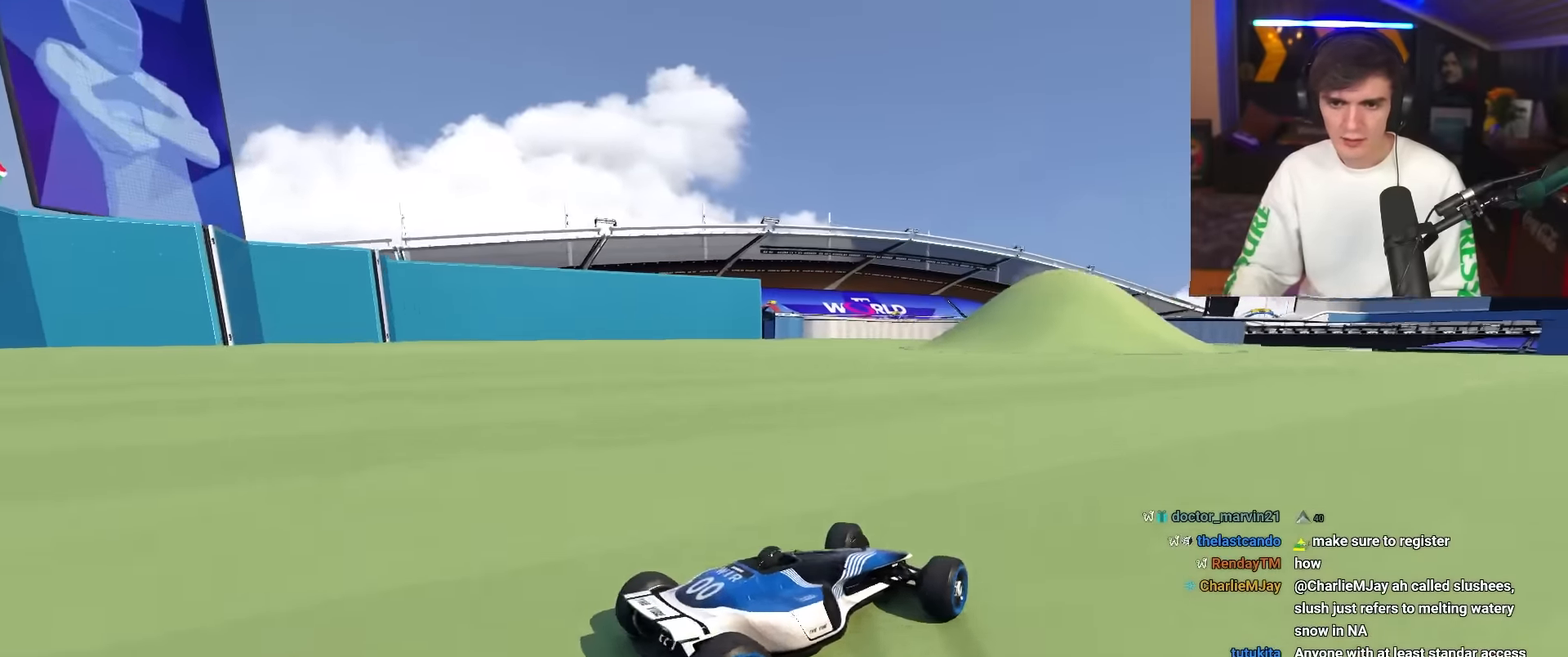
{"dt_ms": 500, "keys": ["left"], "events": [[50, "up", "down"], [367, "up", "up"]]}
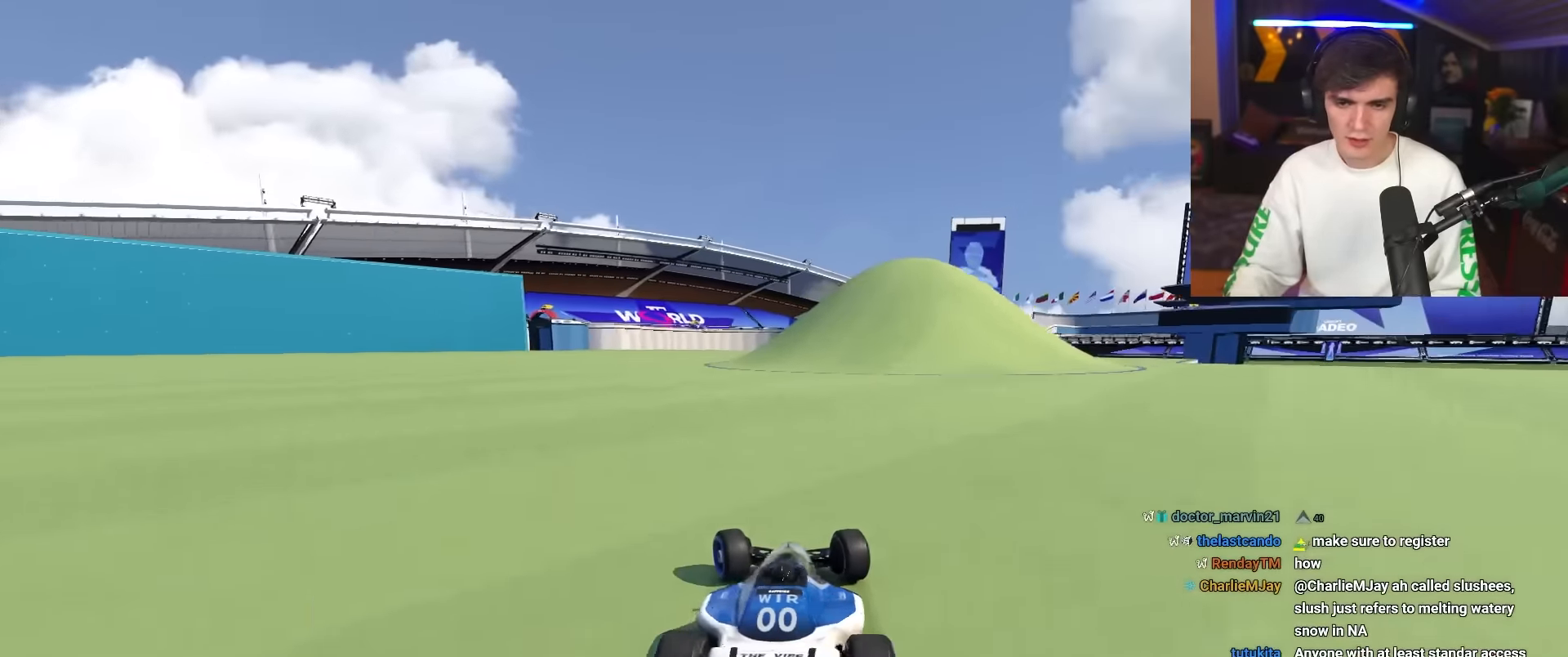
{"dt_ms": 500, "keys": ["right", "up"], "events": [[67, "up", "down"], [334, "left", "up"], [434, "right", "down"]]}
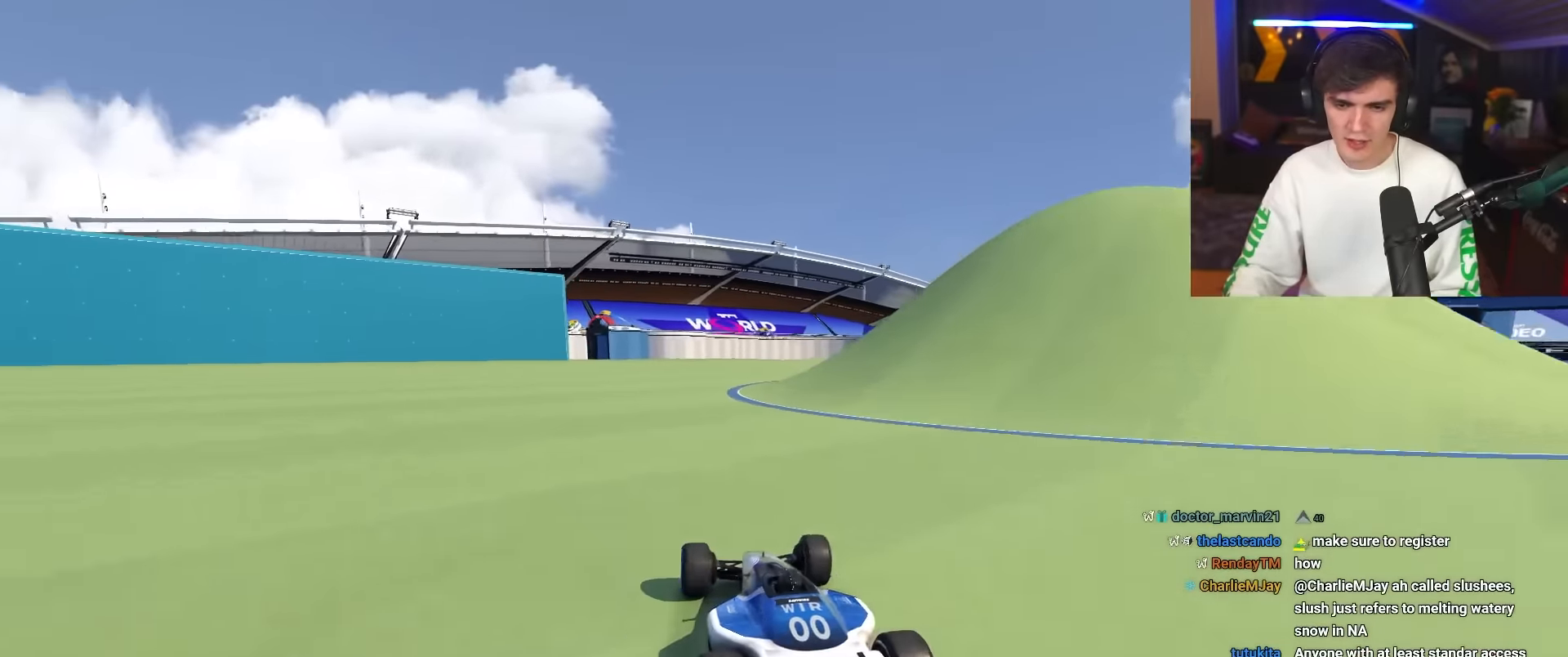
{"dt_ms": 500, "keys": ["right", "up"], "events": [[34, "right", "up"], [217, "right", "down"]]}
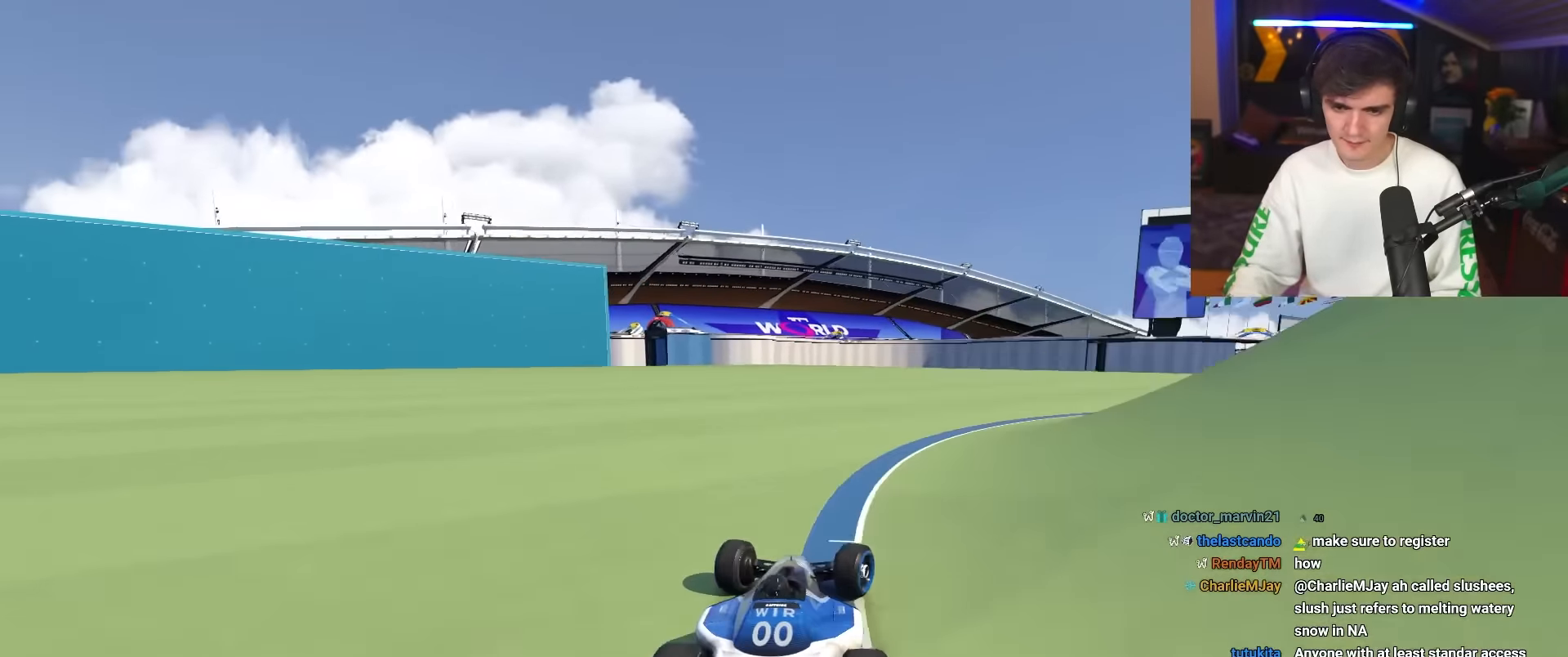
{"dt_ms": 500, "keys": ["right", "up"], "events": []}
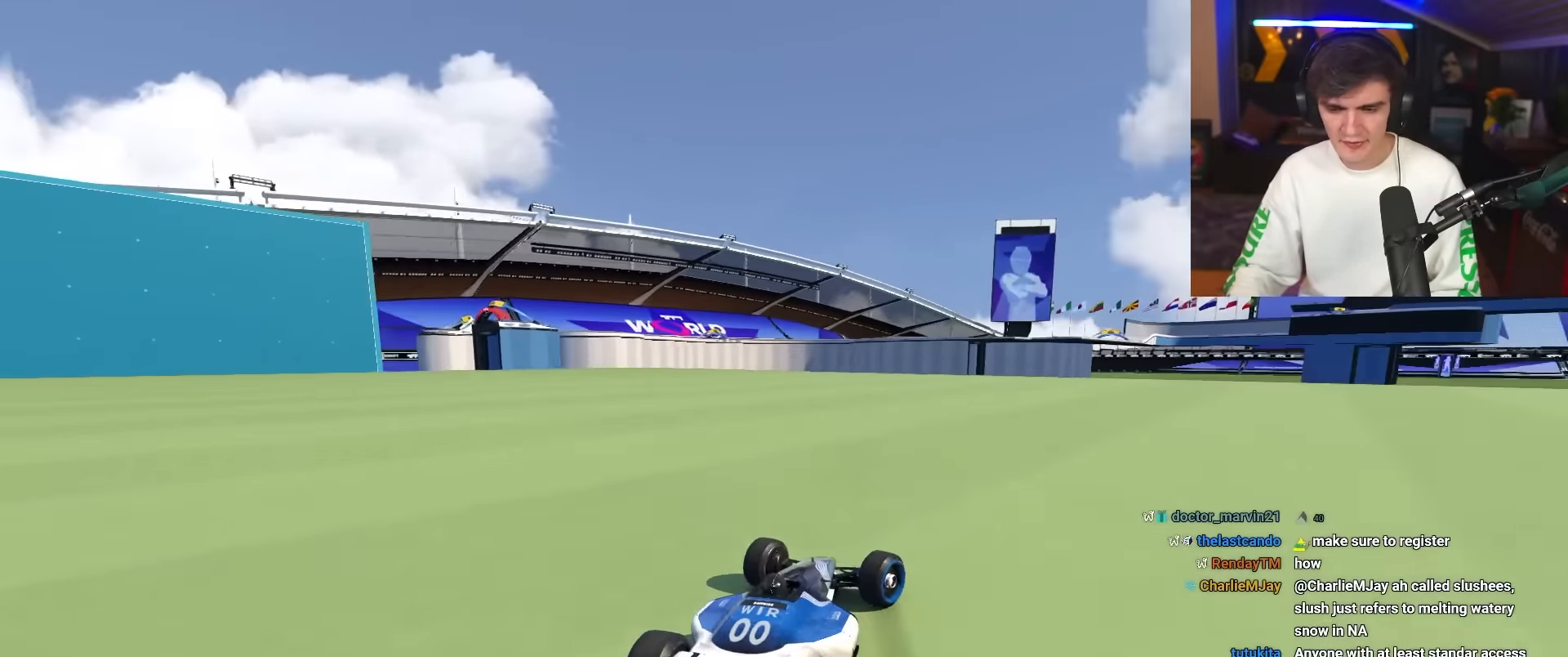
{"dt_ms": 500, "keys": ["right", "up"], "events": [[200, "right", "up"], [434, "right", "down"]]}
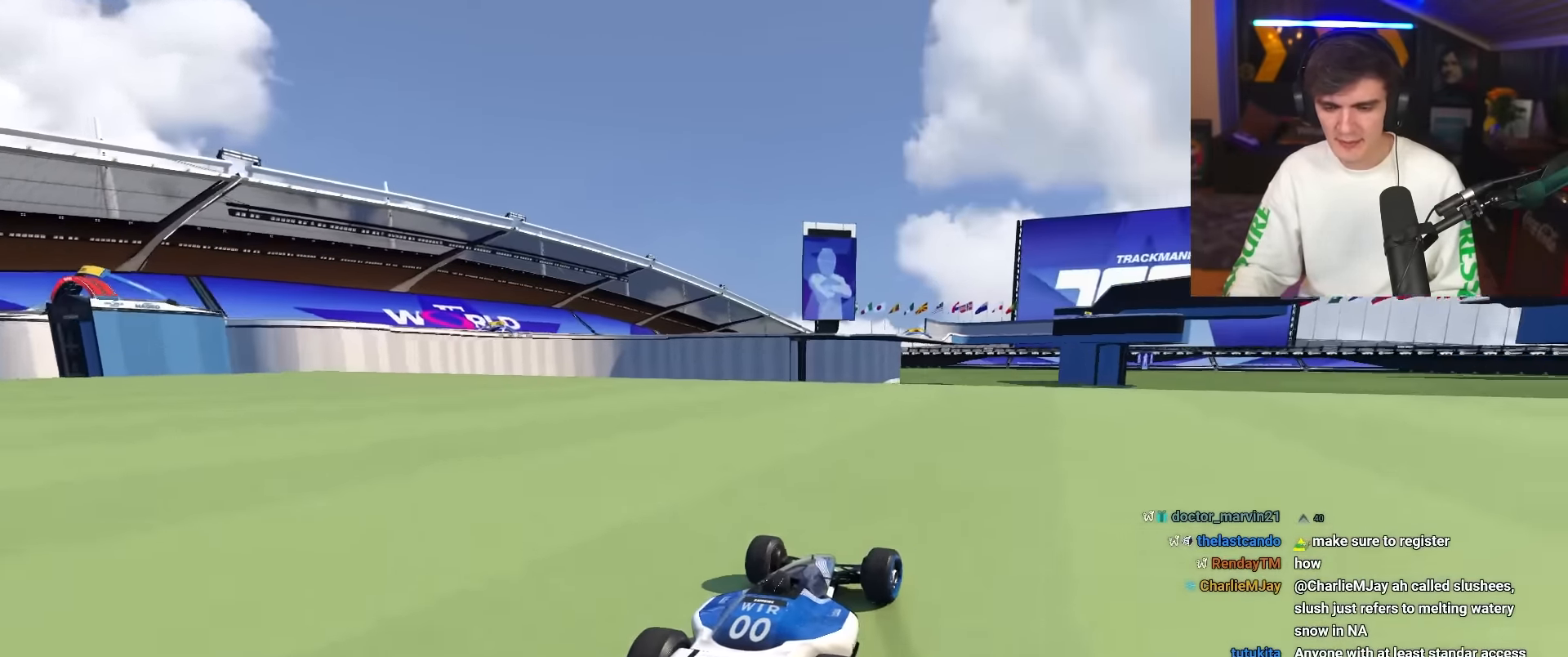
{"dt_ms": 500, "keys": ["up"], "events": [[217, "right", "up"], [317, "left", "down"], [400, "left", "up"]]}
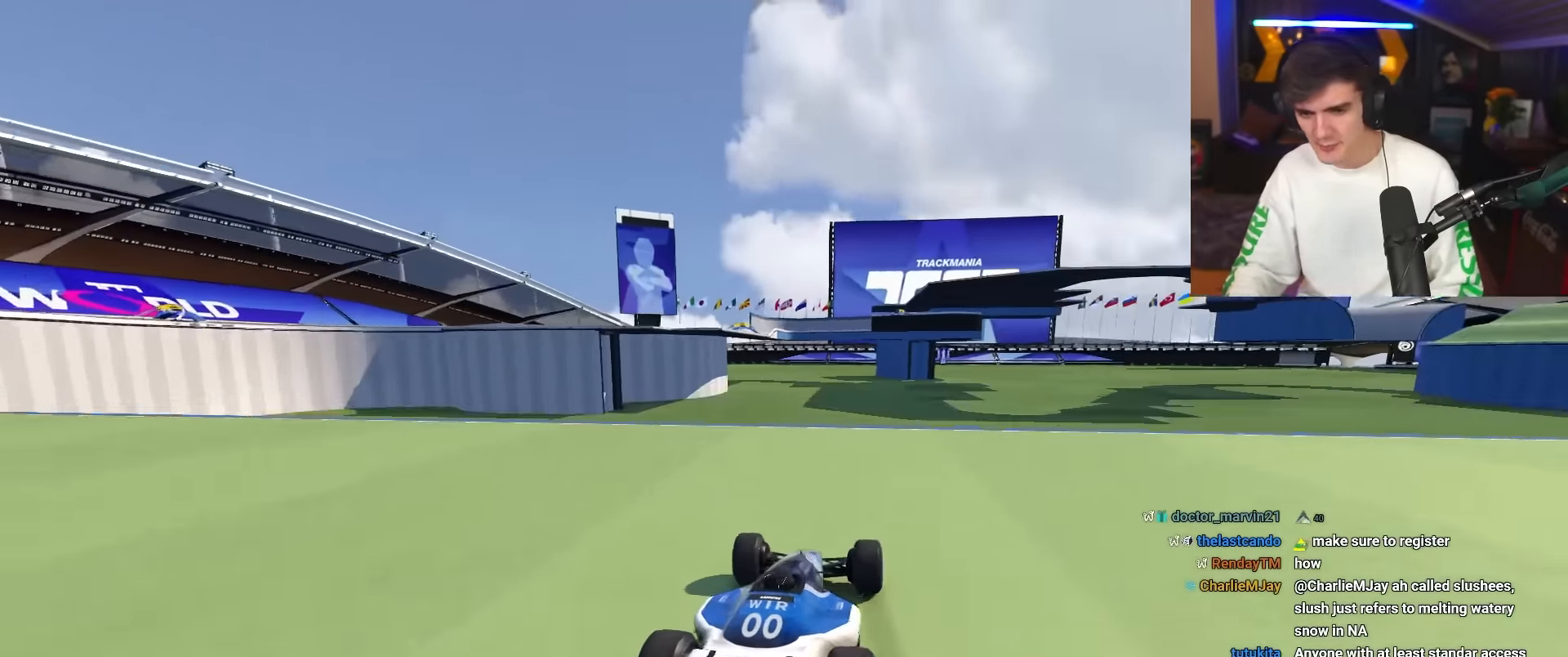
{"dt_ms": 500, "keys": [], "events": [[417, "up", "up"]]}